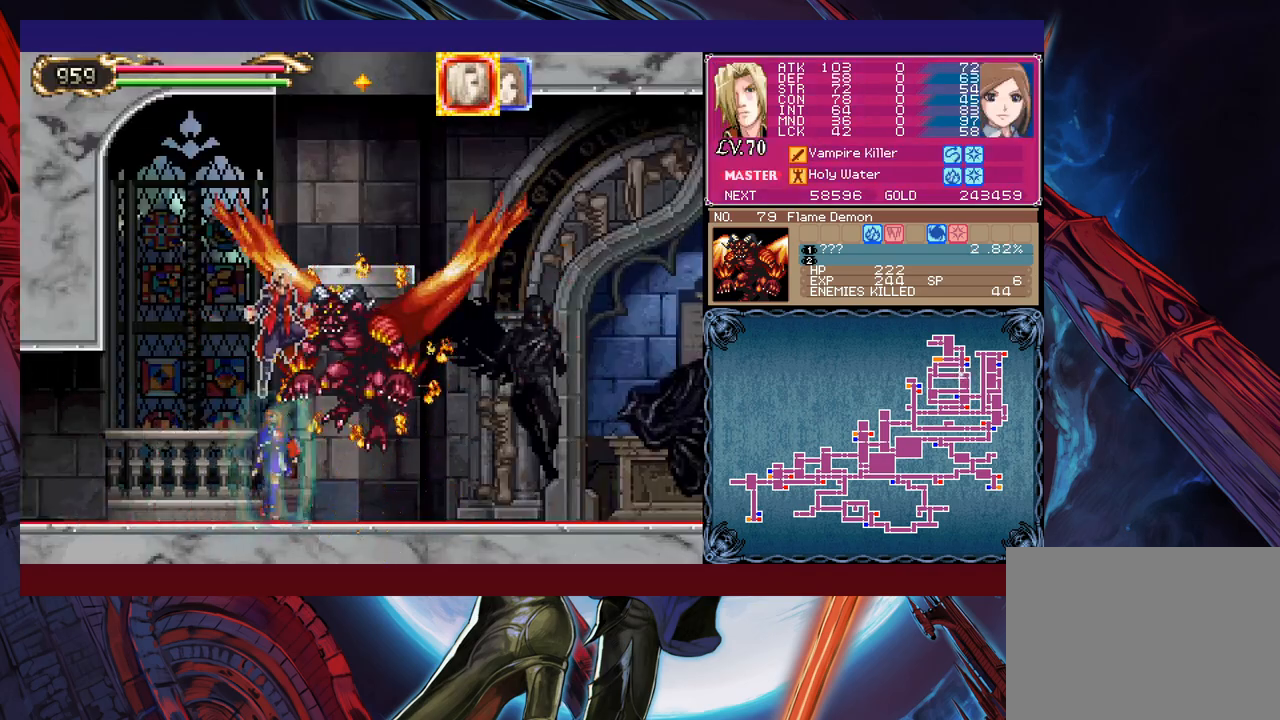
Gameplay with a controller (Xbox layout); each line is a JSON object with the inputs held at the frame after it. "events" lists button and stick changes between this image and that frame as [ms after this image, input, new state], when the widget could be followed in between. Not read: L2 R2 right_stick.
{"buttons": [], "left_stick": "center", "events": [[167, "B", "up"], [167, "X", "up"]]}
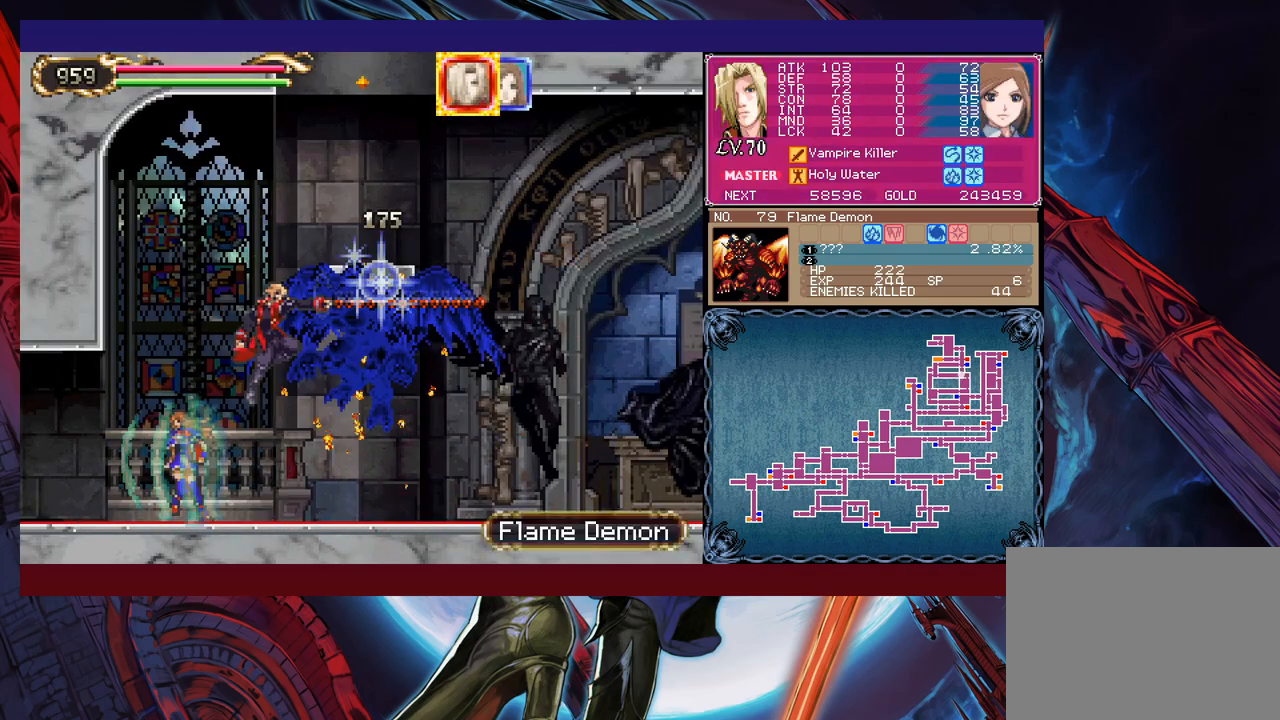
{"buttons": ["B", "X"], "left_stick": "center", "events": [[317, "B", "down"], [367, "X", "down"]]}
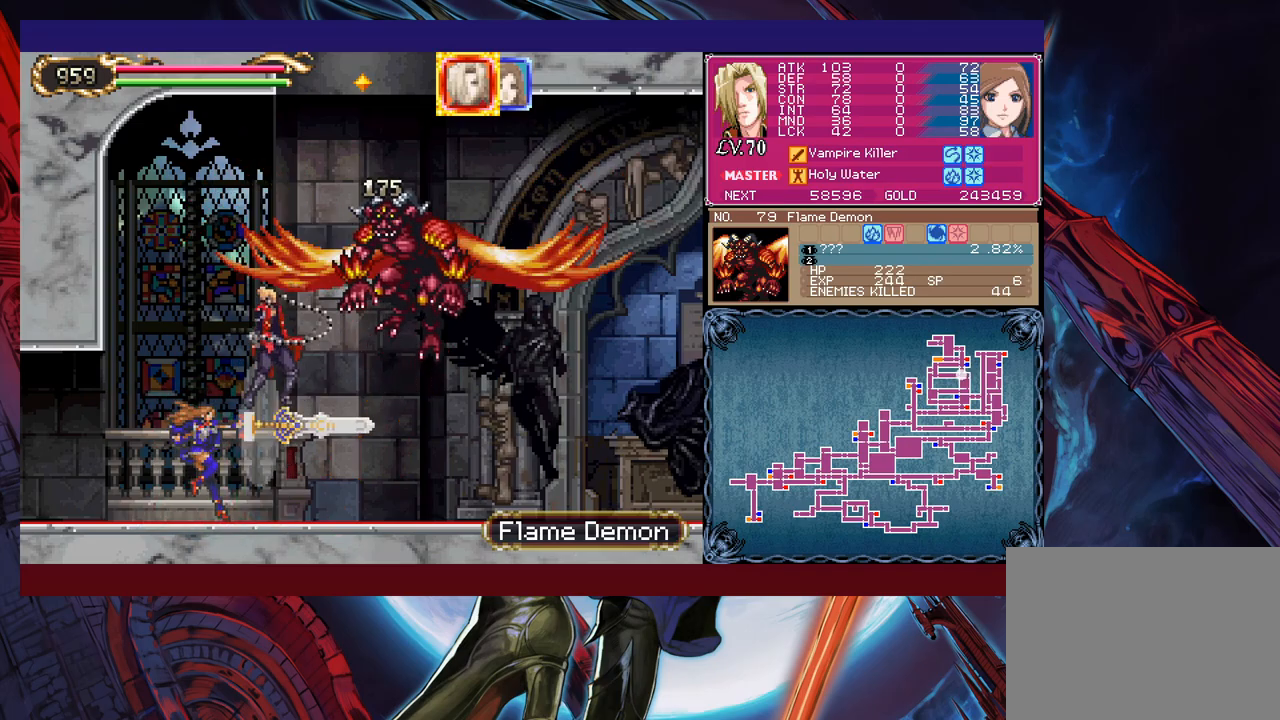
{"buttons": [], "left_stick": "left", "events": [[117, "left_stick", "right"], [317, "X", "up"], [333, "B", "up"], [433, "left_stick", "left"]]}
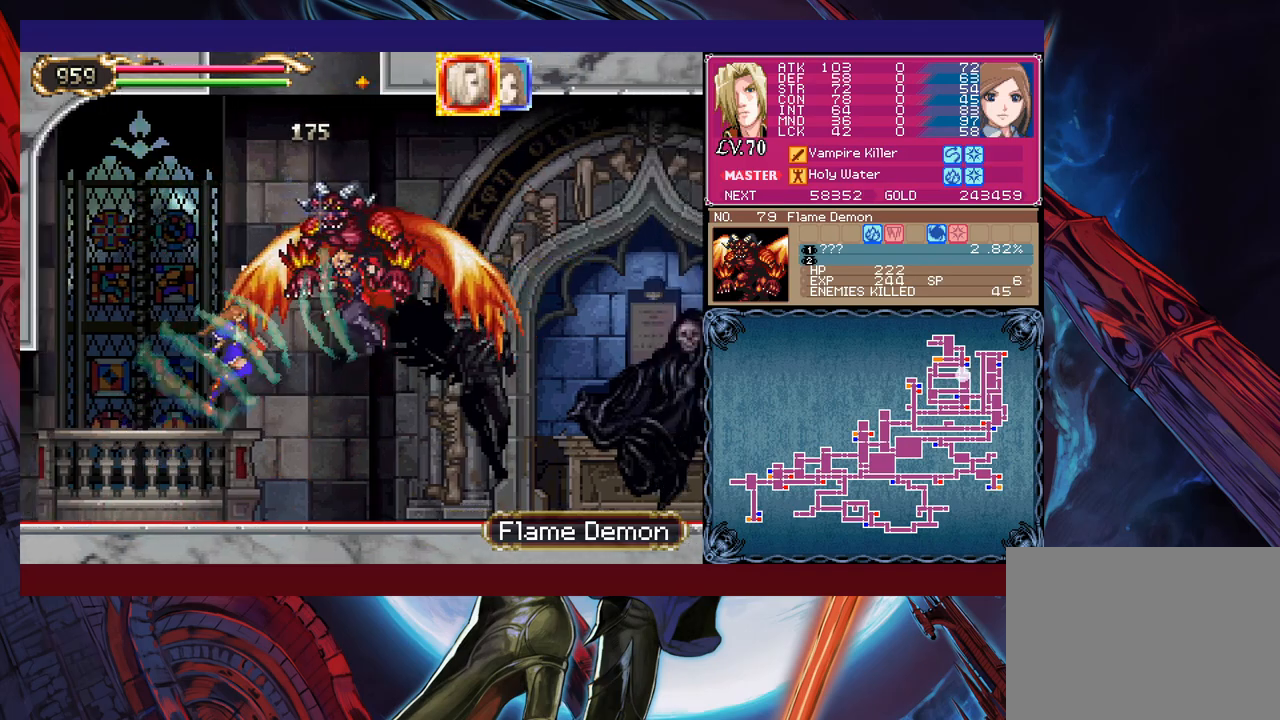
{"buttons": [], "left_stick": "left", "events": [[333, "L1", "down"], [467, "L1", "up"]]}
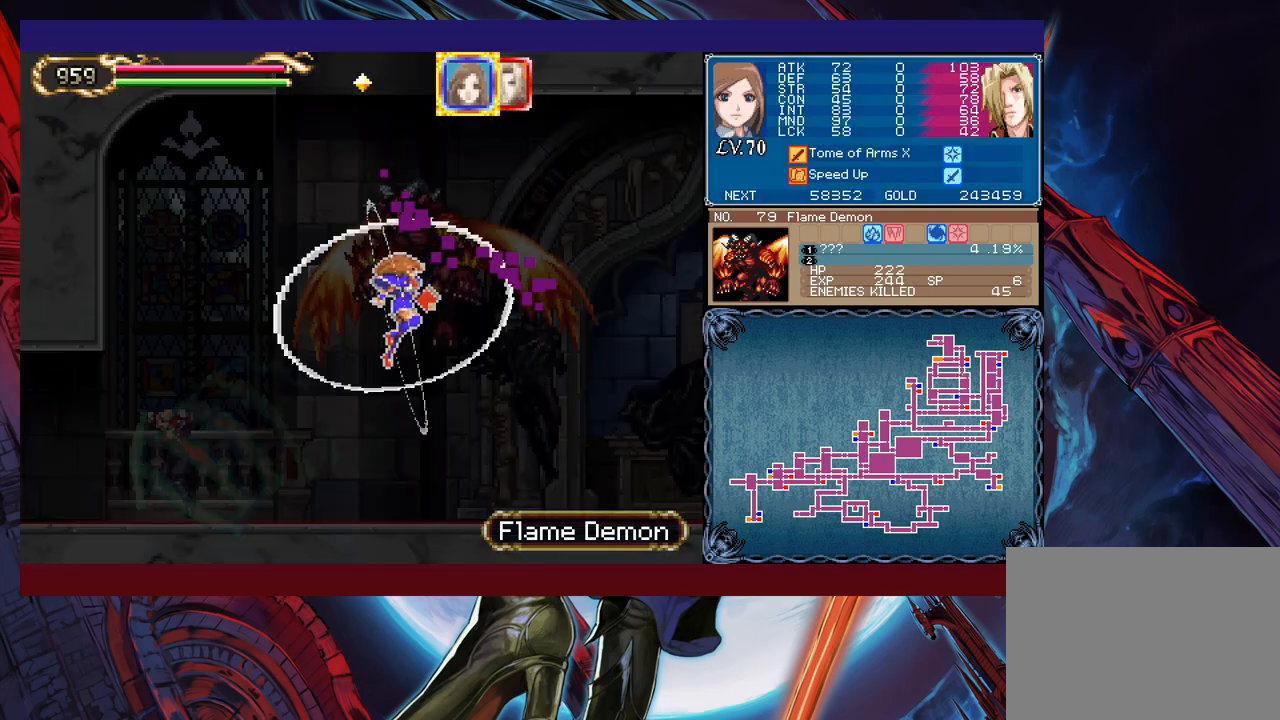
{"buttons": [], "left_stick": "left", "events": []}
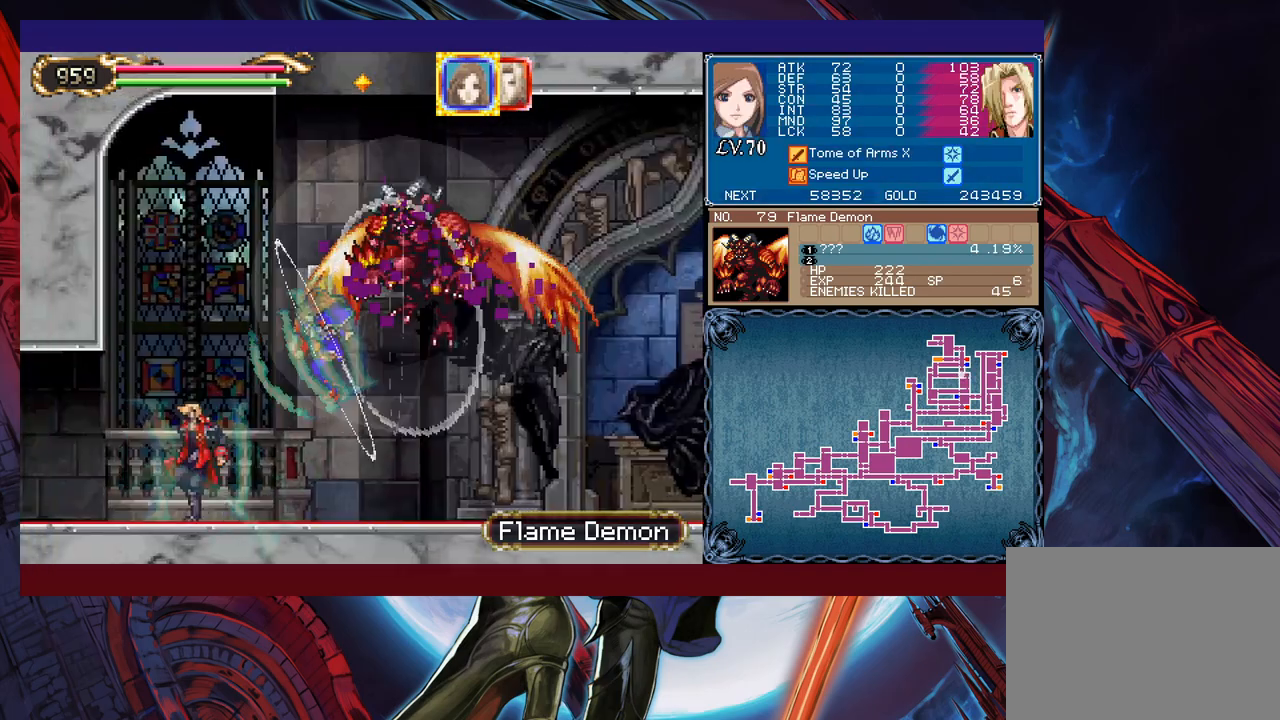
{"buttons": [], "left_stick": "left", "events": []}
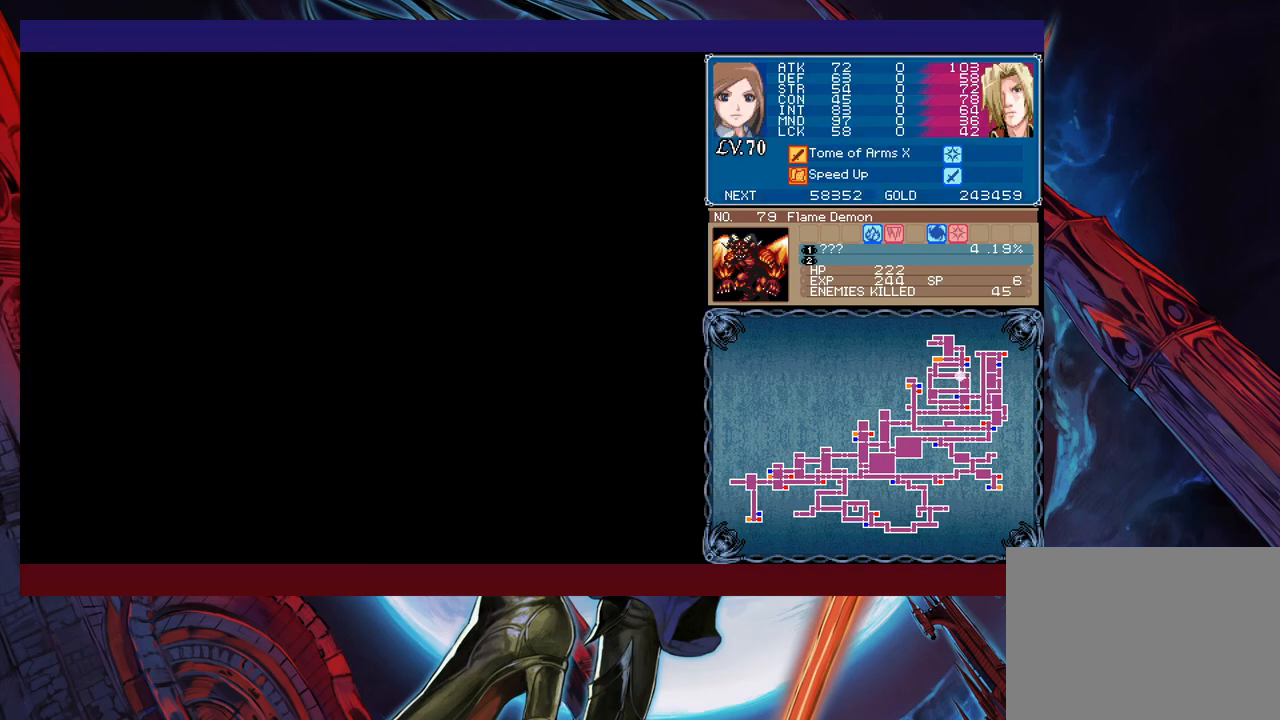
{"buttons": ["X"], "left_stick": "center", "events": [[67, "left_stick", "right"], [433, "X", "down"], [483, "left_stick", "center"]]}
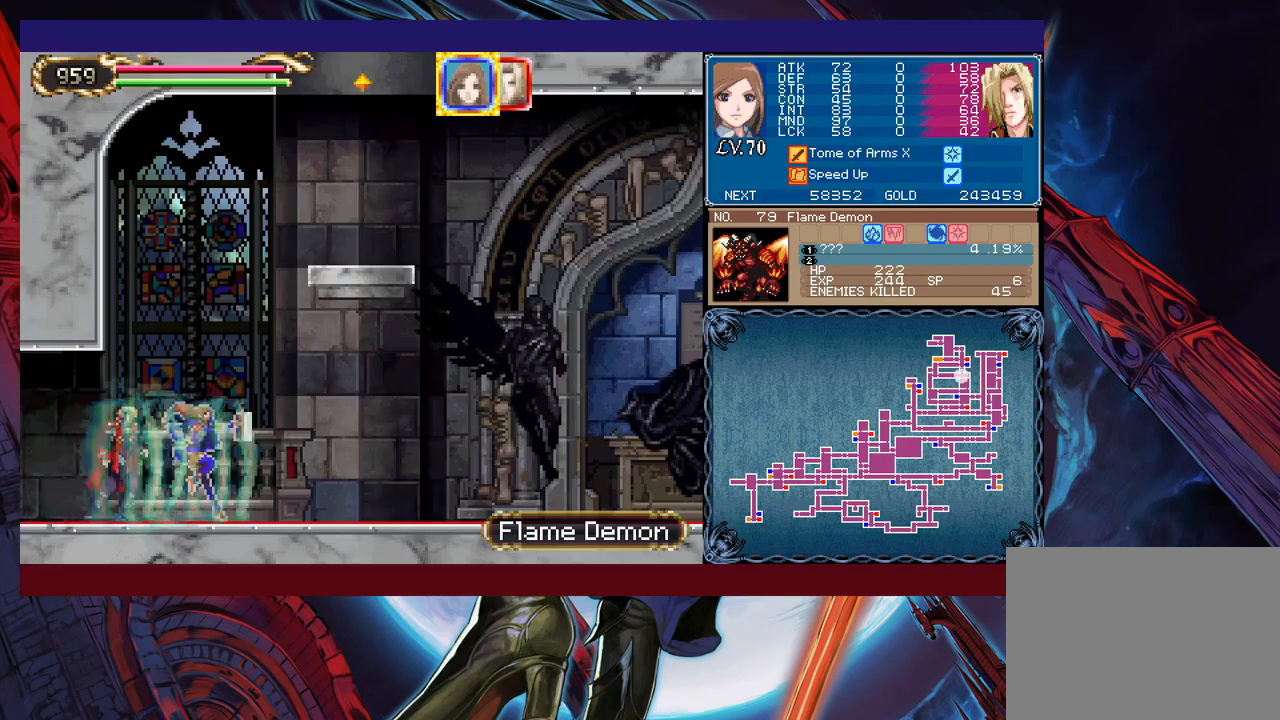
{"buttons": [], "left_stick": "right", "events": [[67, "X", "up"], [67, "left_stick", "down"], [83, "Y", "down"], [183, "left_stick", "center"], [217, "Y", "up"], [233, "left_stick", "right"], [283, "X", "down"], [333, "X", "up"], [383, "left_stick", "down"], [433, "X", "down"], [483, "X", "up"], [483, "left_stick", "right"]]}
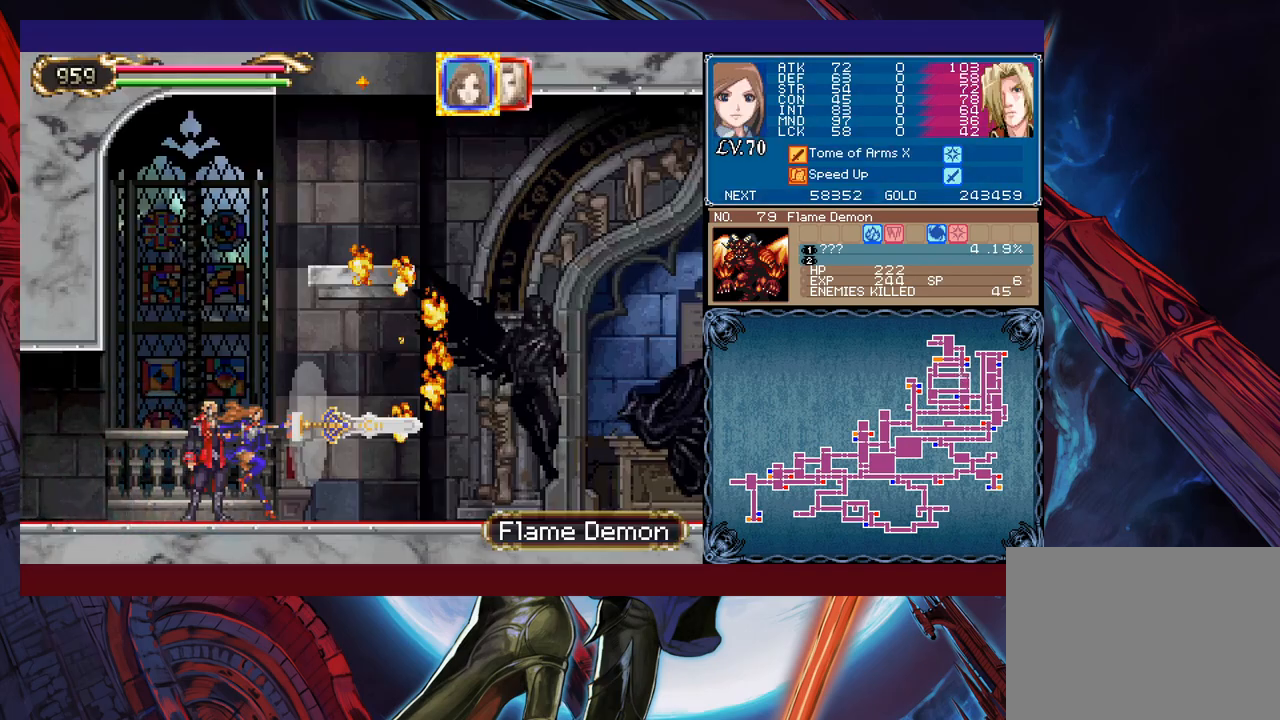
{"buttons": [], "left_stick": "center", "events": [[33, "left_stick", "down-right"], [183, "left_stick", "center"]]}
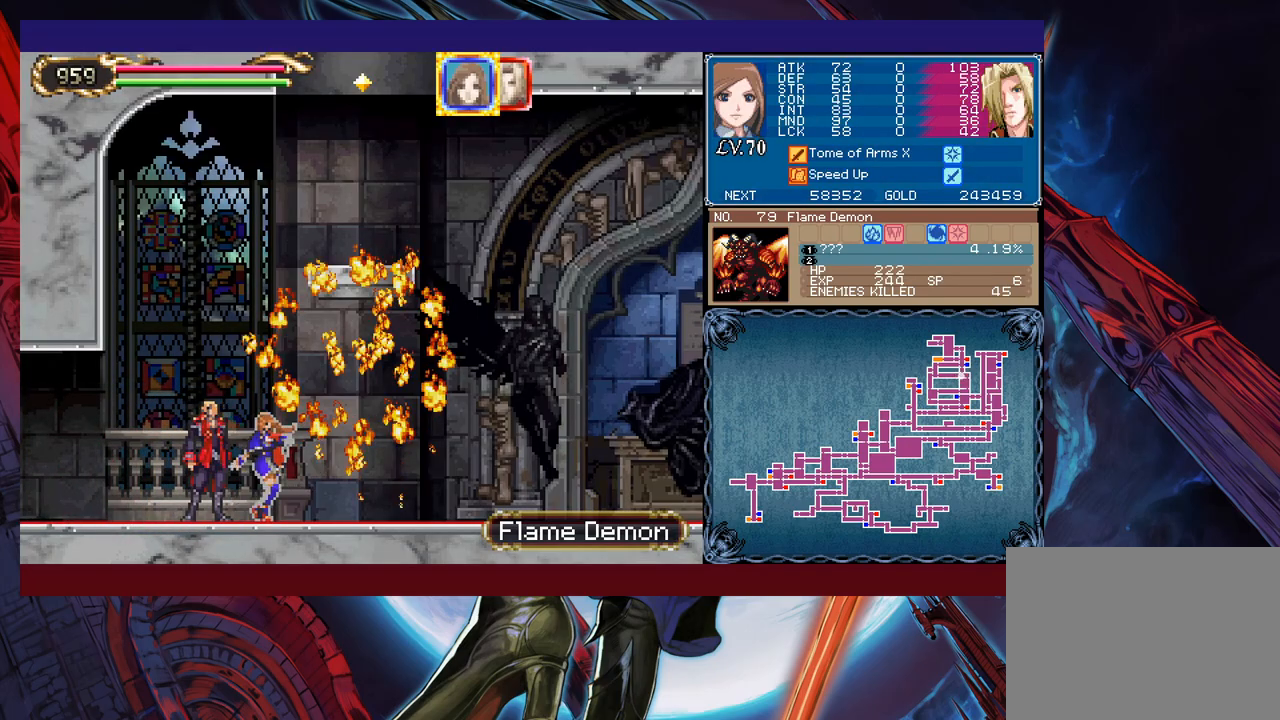
{"buttons": [], "left_stick": "center", "events": [[133, "A", "down"], [233, "A", "up"]]}
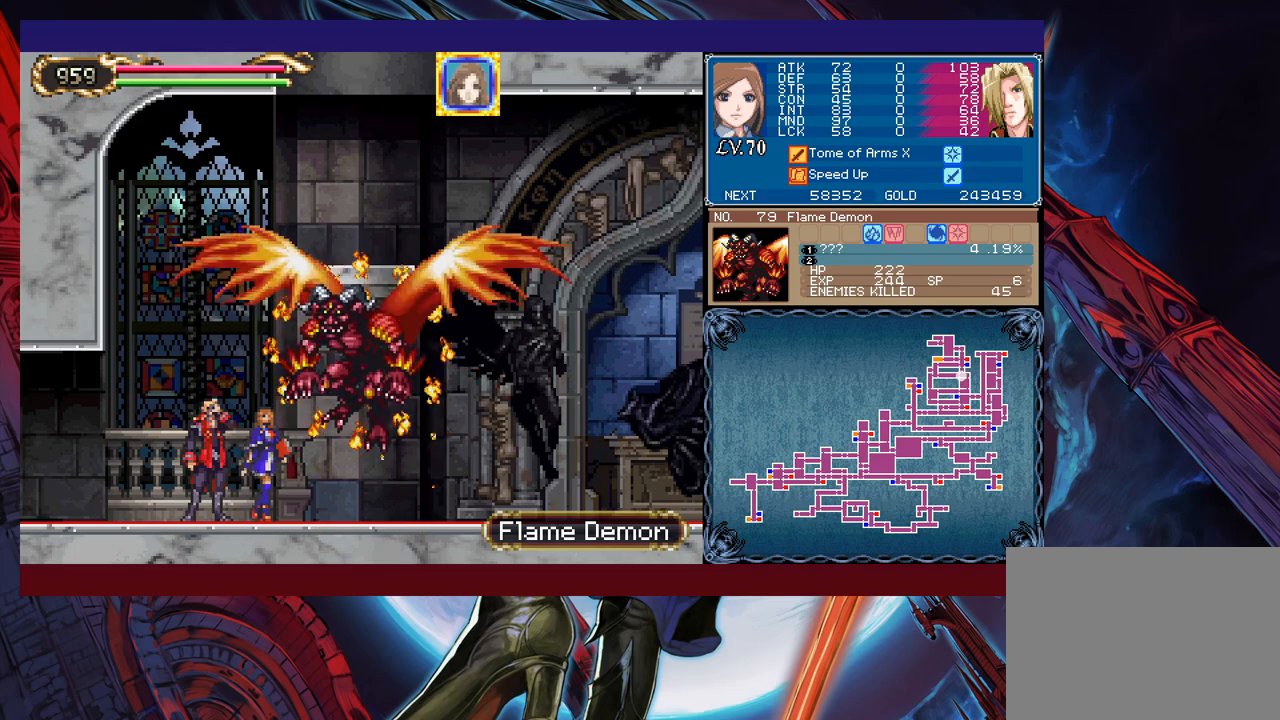
{"buttons": ["X"], "left_stick": "center", "events": [[317, "A", "down"], [383, "A", "up"], [483, "X", "down"]]}
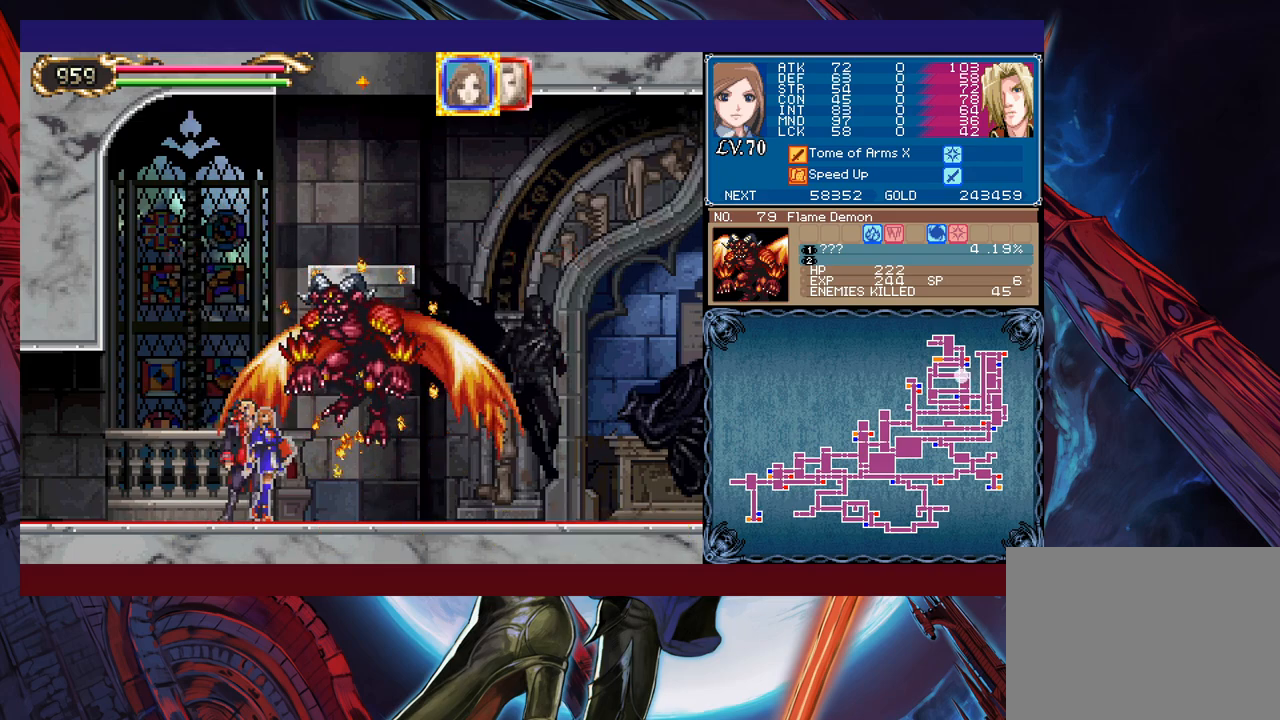
{"buttons": [], "left_stick": "center", "events": [[117, "X", "up"], [317, "left_stick", "down"], [367, "Y", "down"], [433, "Y", "up"], [433, "left_stick", "center"]]}
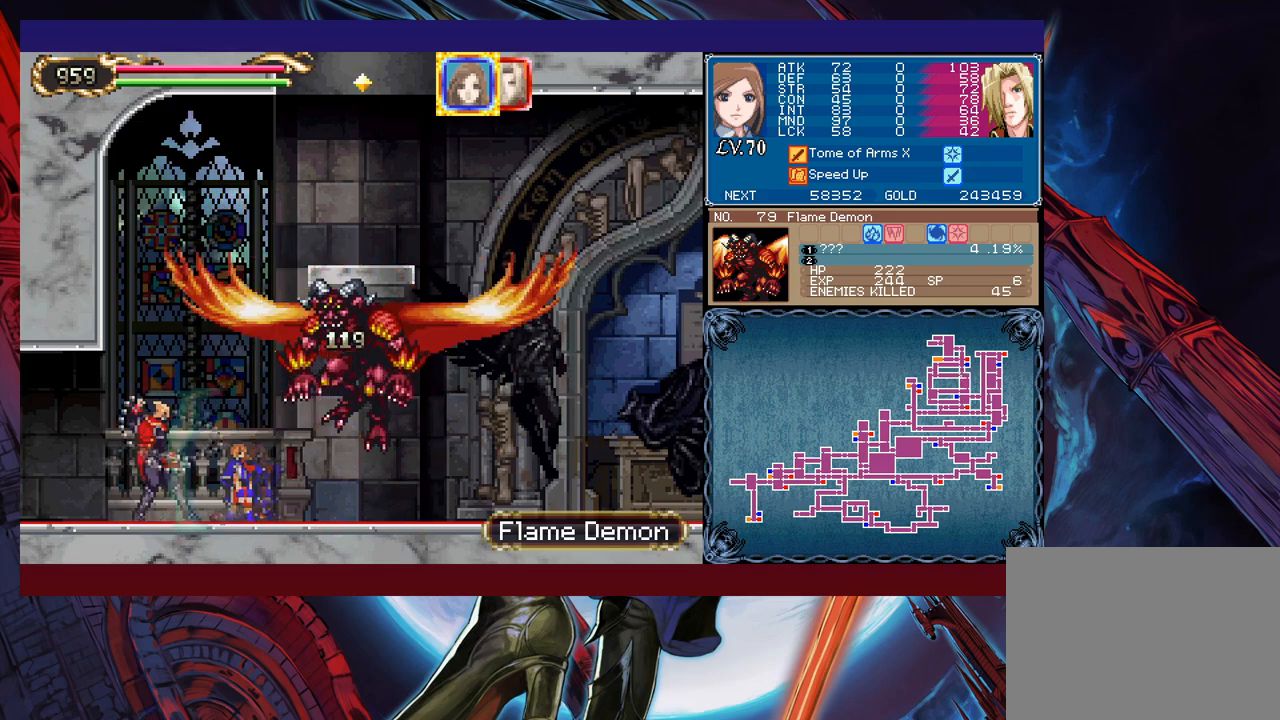
{"buttons": [], "left_stick": "left", "events": [[417, "left_stick", "left"]]}
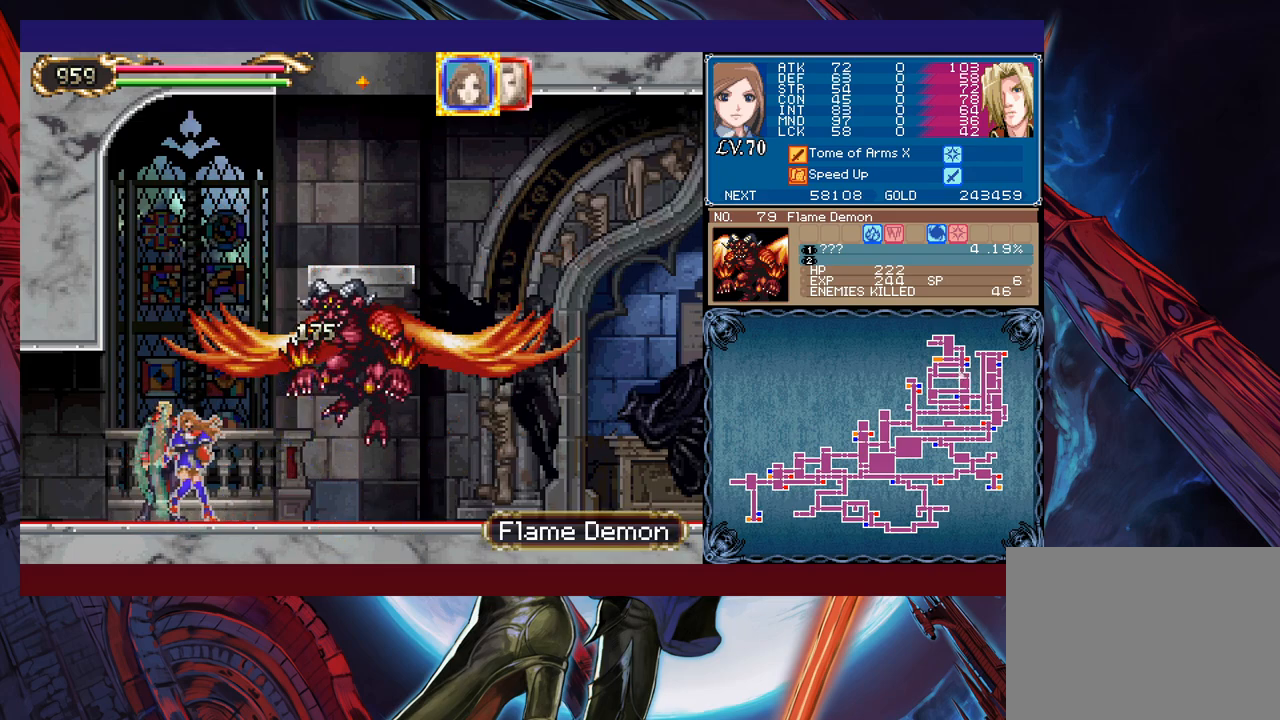
{"buttons": [], "left_stick": "right", "events": [[283, "left_stick", "right"]]}
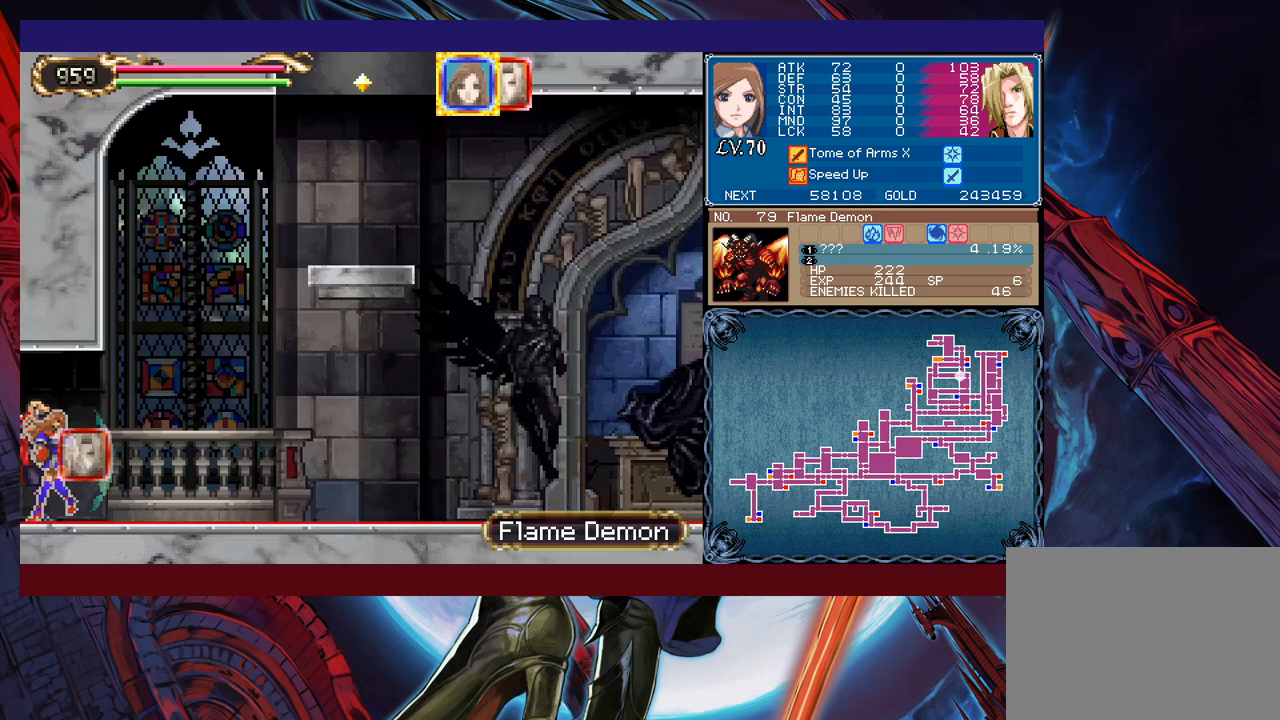
{"buttons": [], "left_stick": "right", "events": [[133, "left_stick", "center"], [417, "left_stick", "right"]]}
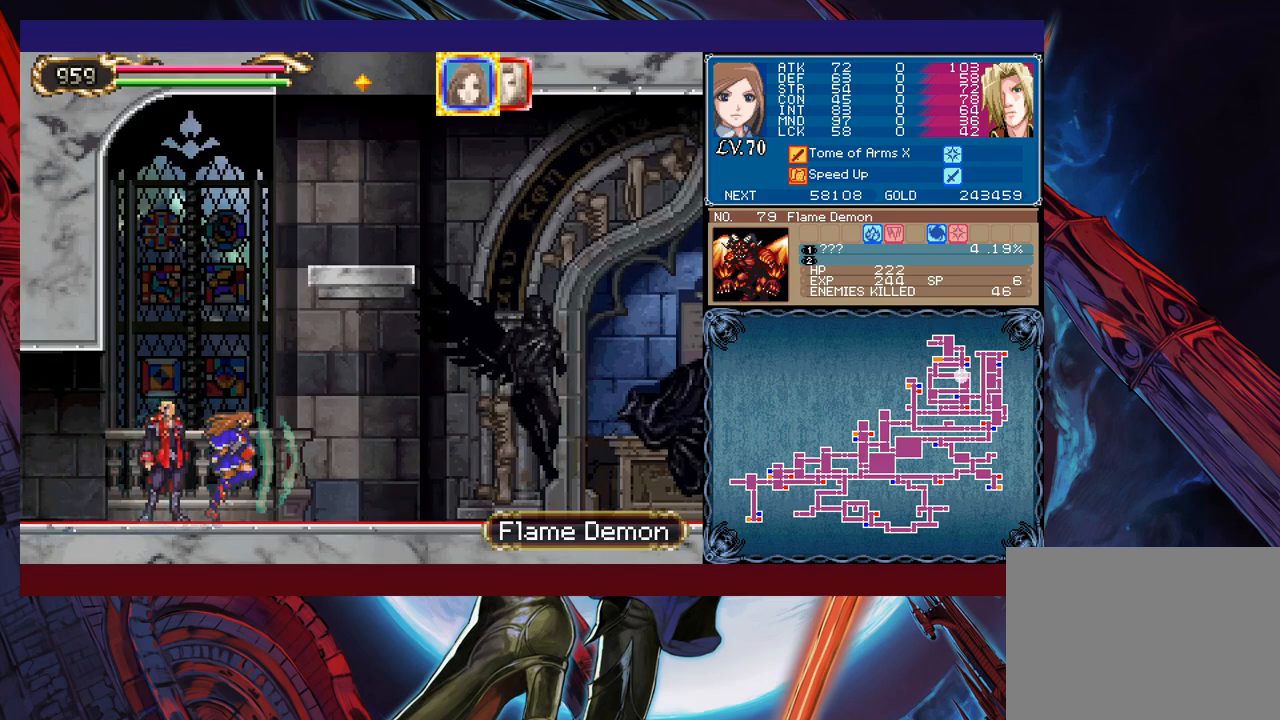
{"buttons": [], "left_stick": "center", "events": [[17, "left_stick", "center"]]}
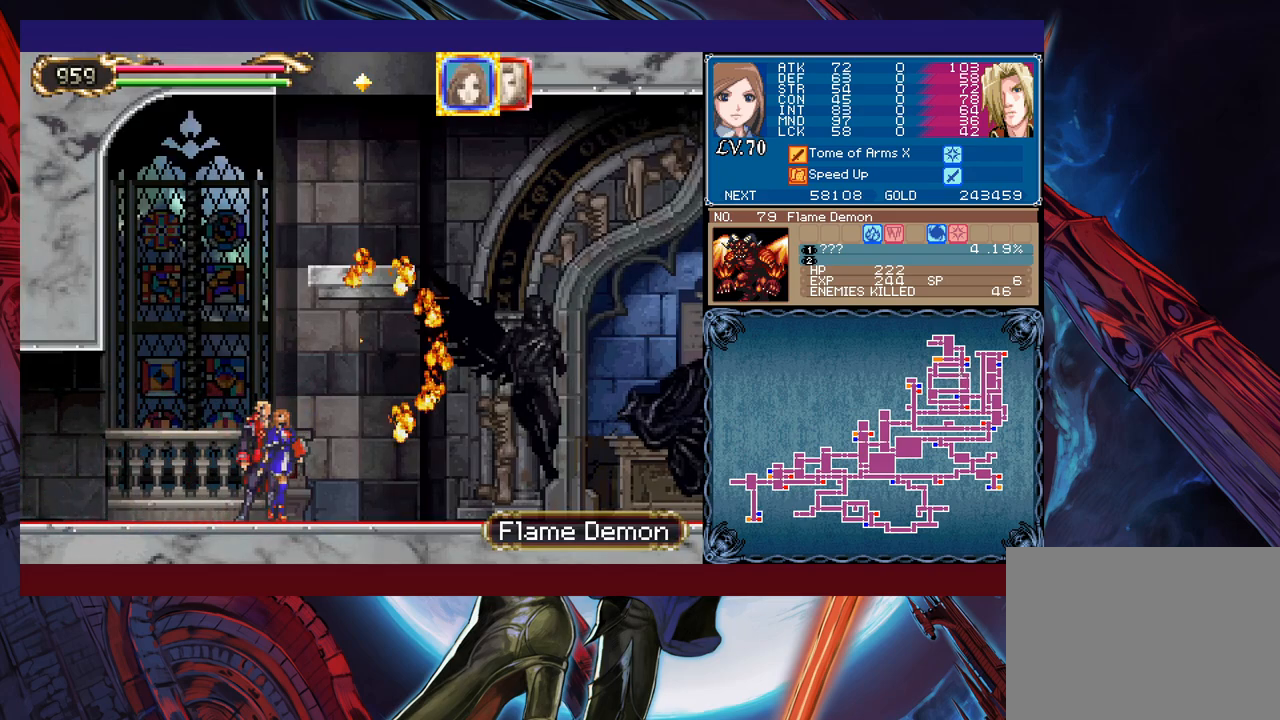
{"buttons": [], "left_stick": "center", "events": [[33, "left_stick", "left"], [133, "left_stick", "center"], [333, "left_stick", "right"], [383, "left_stick", "center"]]}
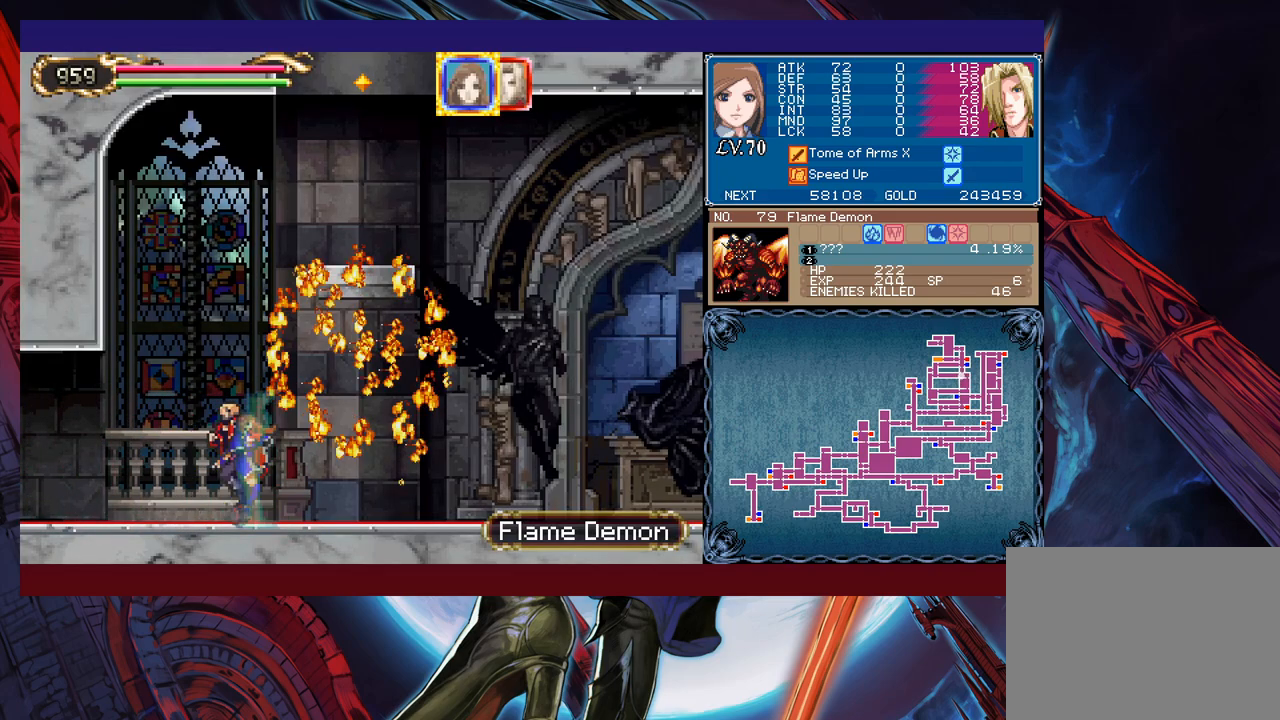
{"buttons": [], "left_stick": "center", "events": []}
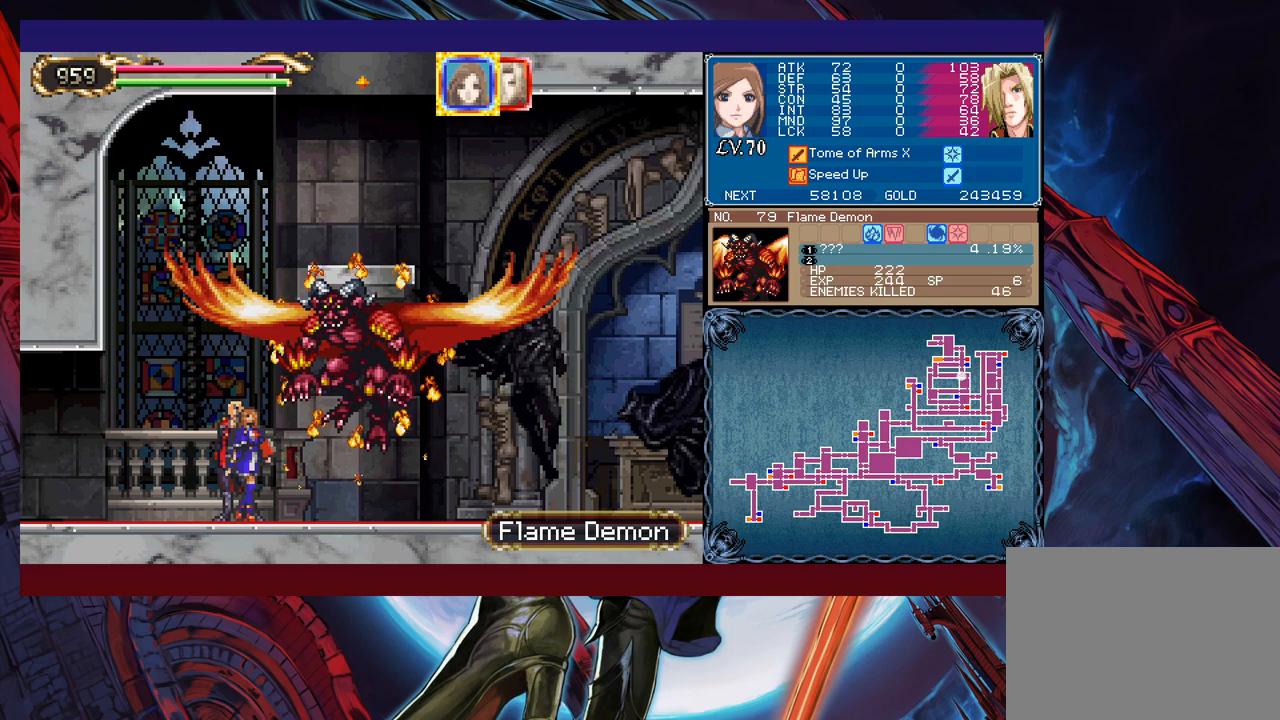
{"buttons": [], "left_stick": "center", "events": [[383, "X", "down"], [483, "X", "up"]]}
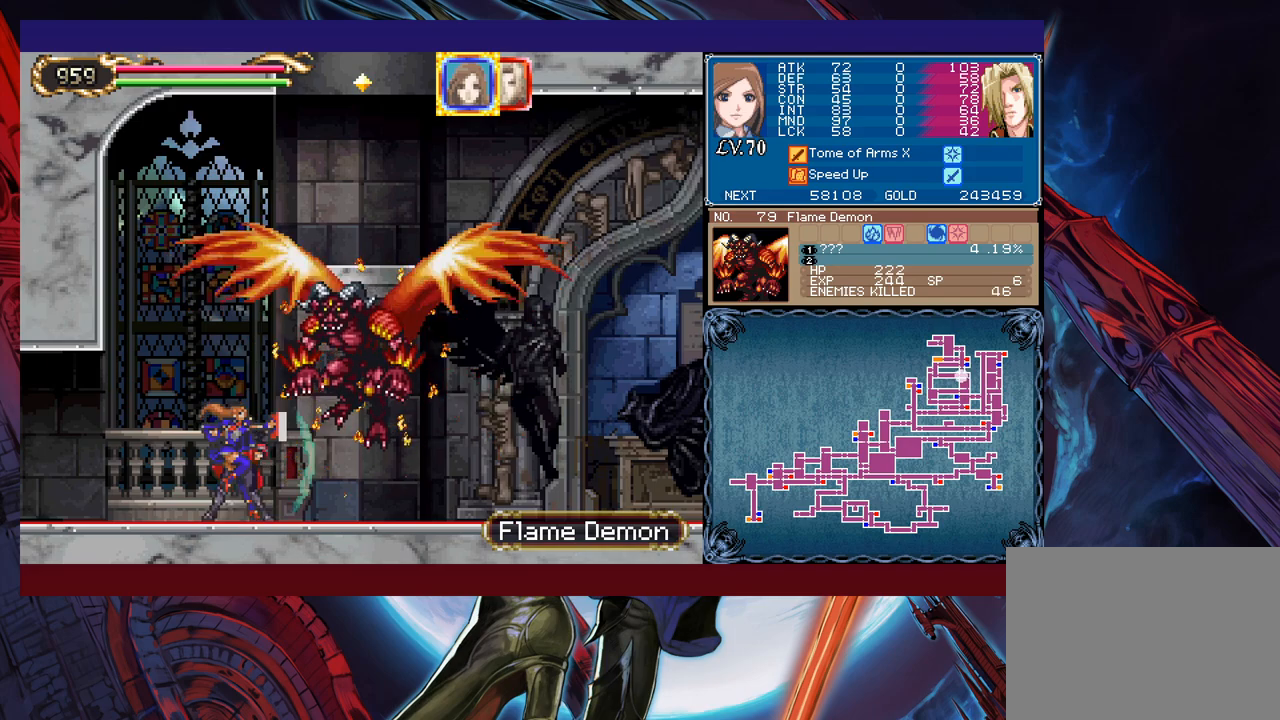
{"buttons": [], "left_stick": "center", "events": [[183, "Y", "down"], [183, "left_stick", "down"], [267, "Y", "up"], [283, "left_stick", "center"]]}
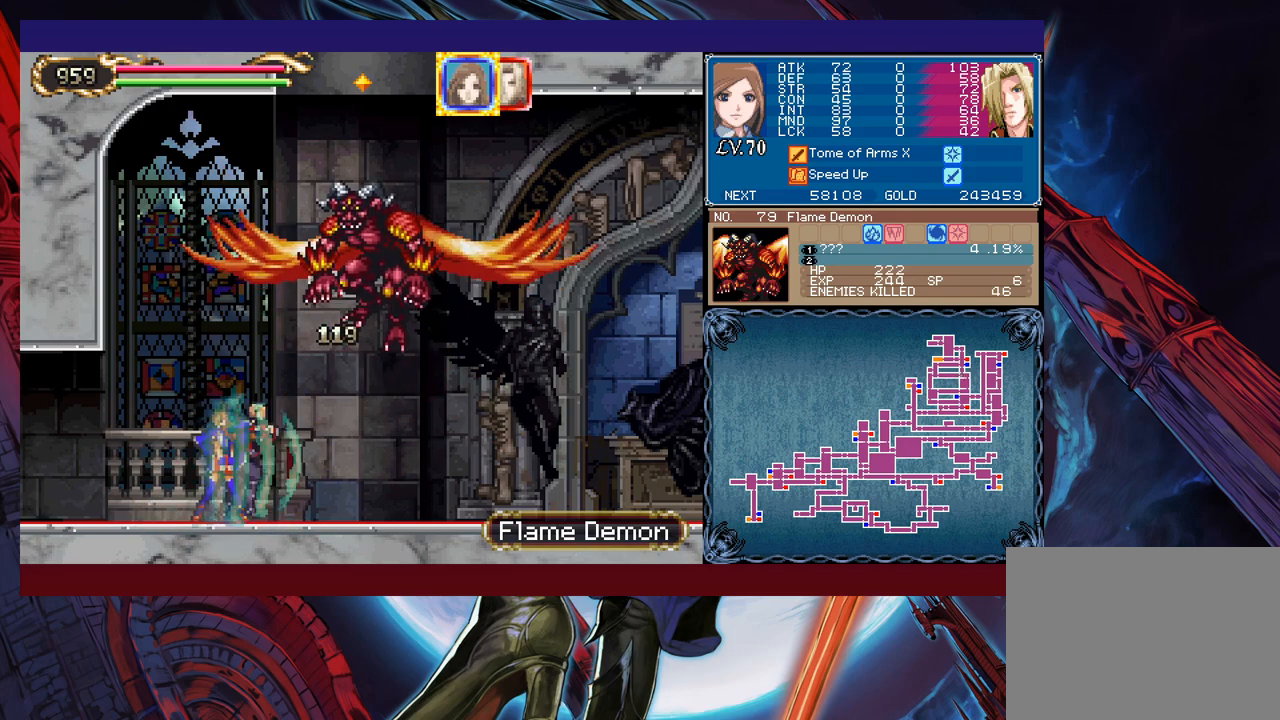
{"buttons": ["B"], "left_stick": "center", "events": [[433, "B", "down"]]}
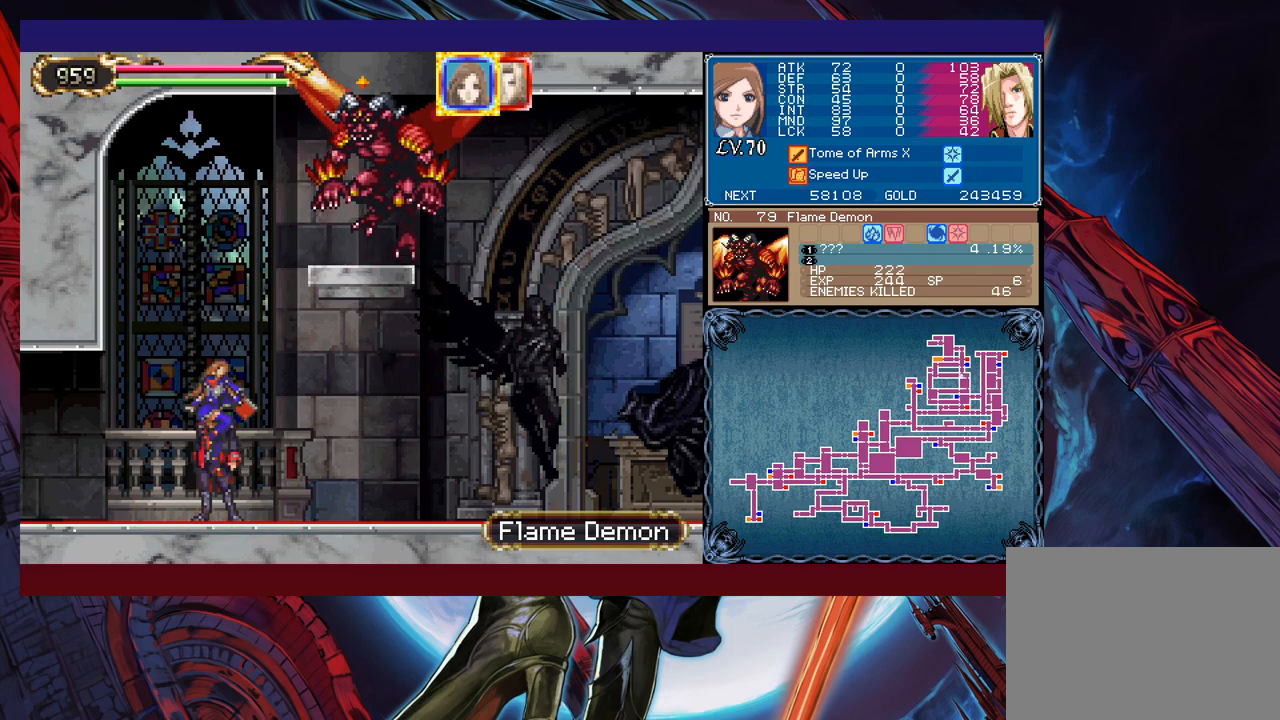
{"buttons": ["B", "X"], "left_stick": "center", "events": [[67, "B", "up"], [133, "B", "down"], [233, "left_stick", "right"], [267, "X", "down"], [433, "left_stick", "center"]]}
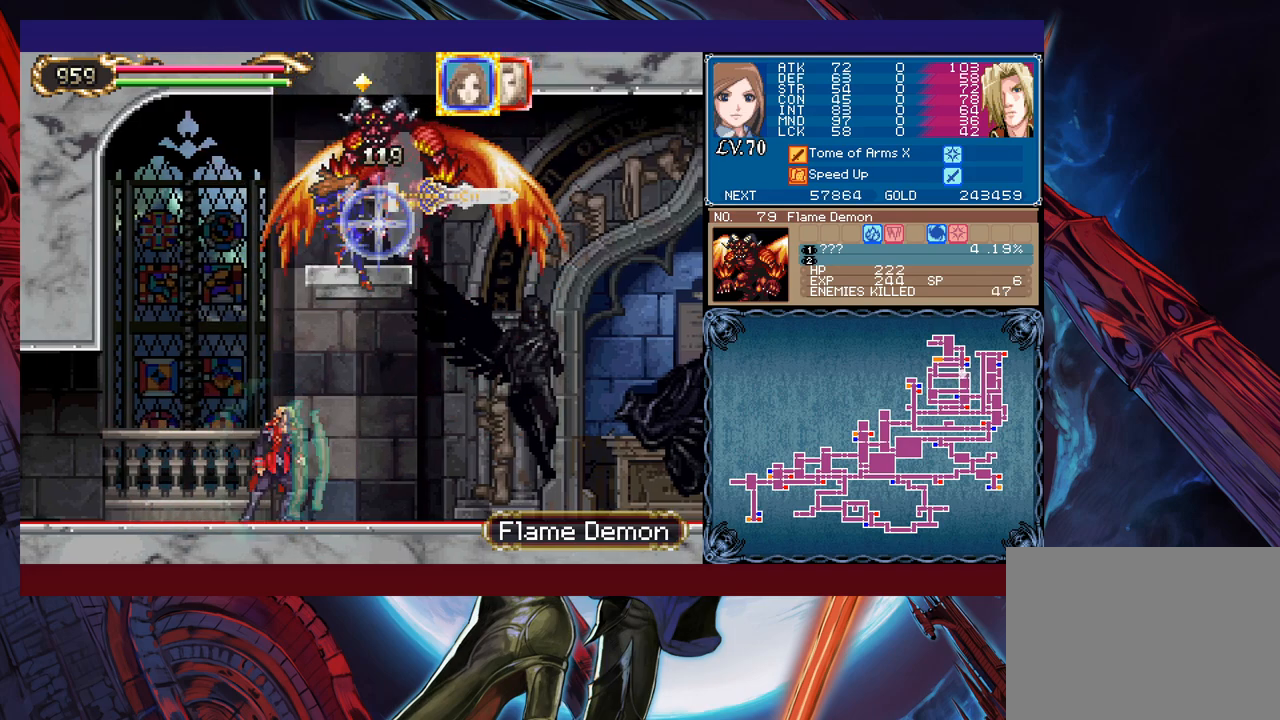
{"buttons": [], "left_stick": "left", "events": [[33, "X", "up"], [67, "B", "up"], [83, "left_stick", "left"]]}
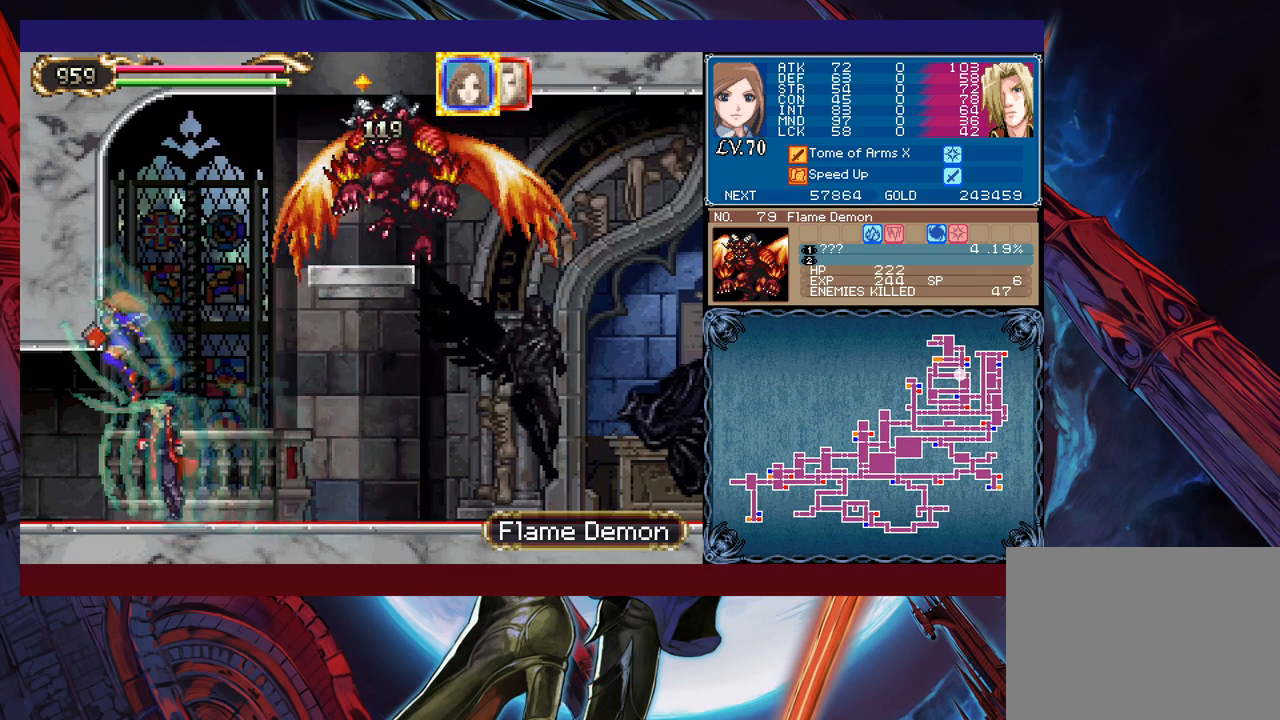
{"buttons": [], "left_stick": "right", "events": [[33, "A", "down"], [133, "A", "up"], [317, "left_stick", "right"]]}
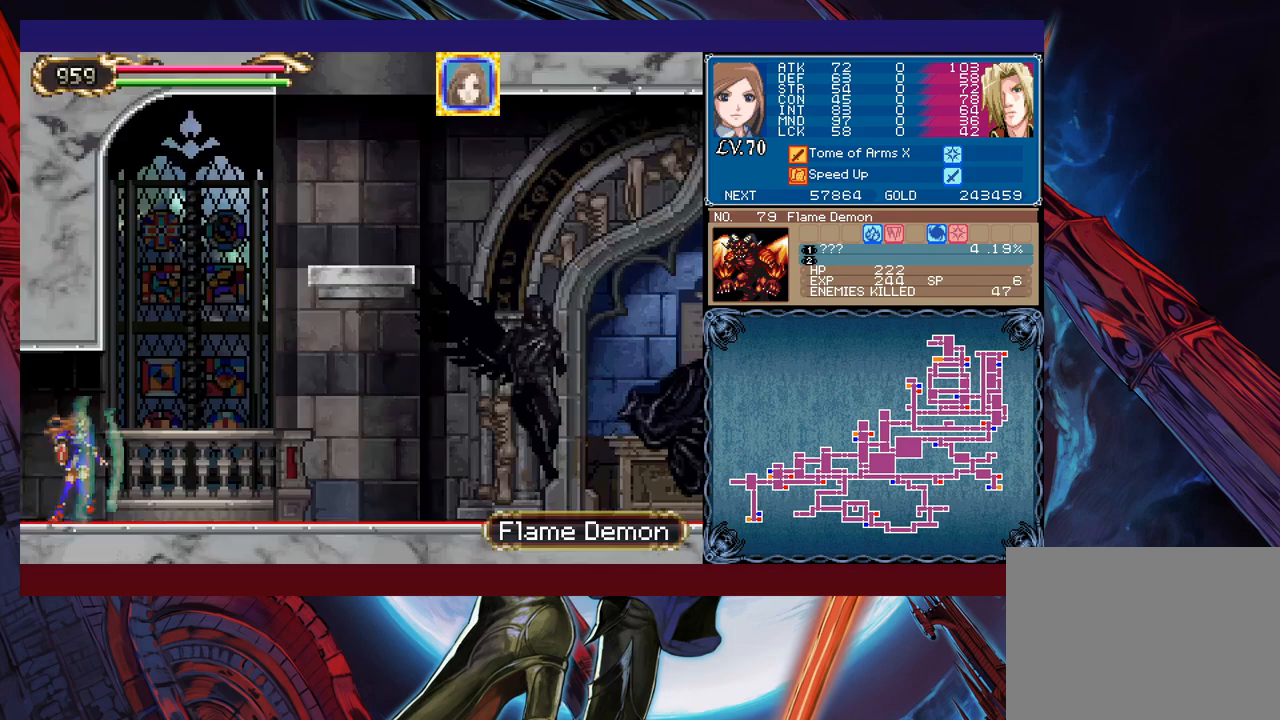
{"buttons": [], "left_stick": "center", "events": [[133, "left_stick", "center"]]}
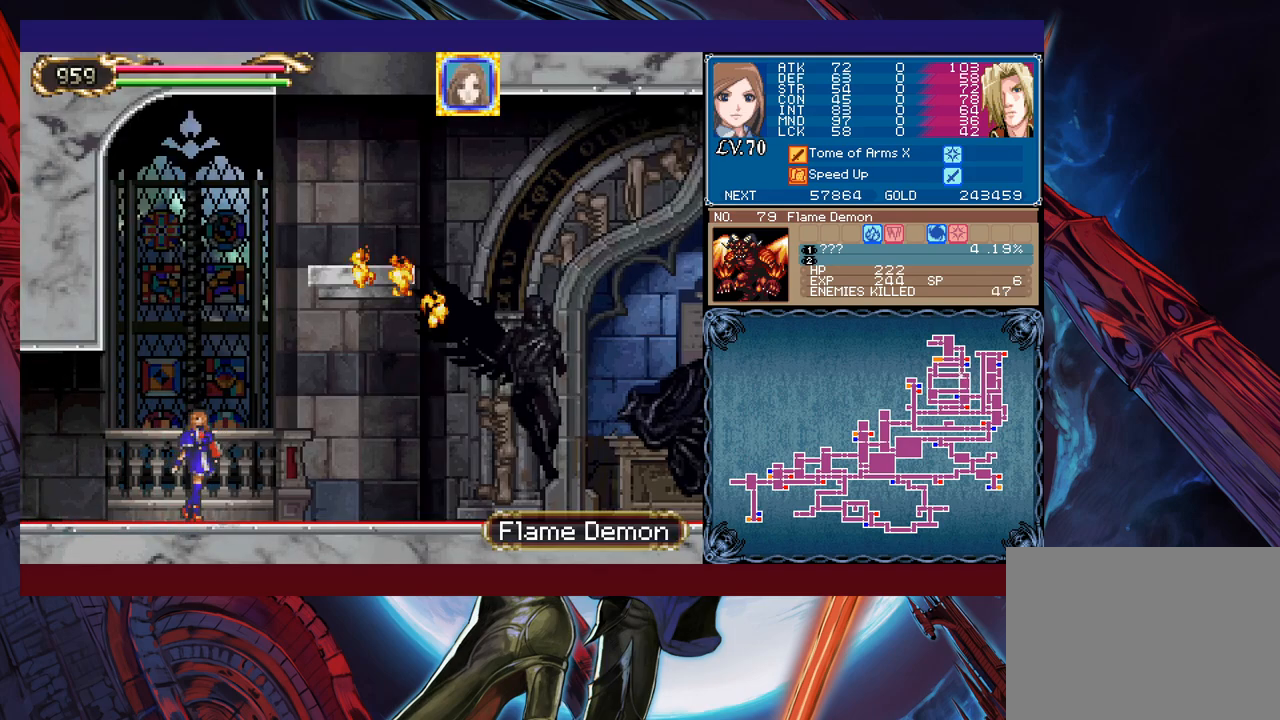
{"buttons": [], "left_stick": "right", "events": [[467, "left_stick", "right"]]}
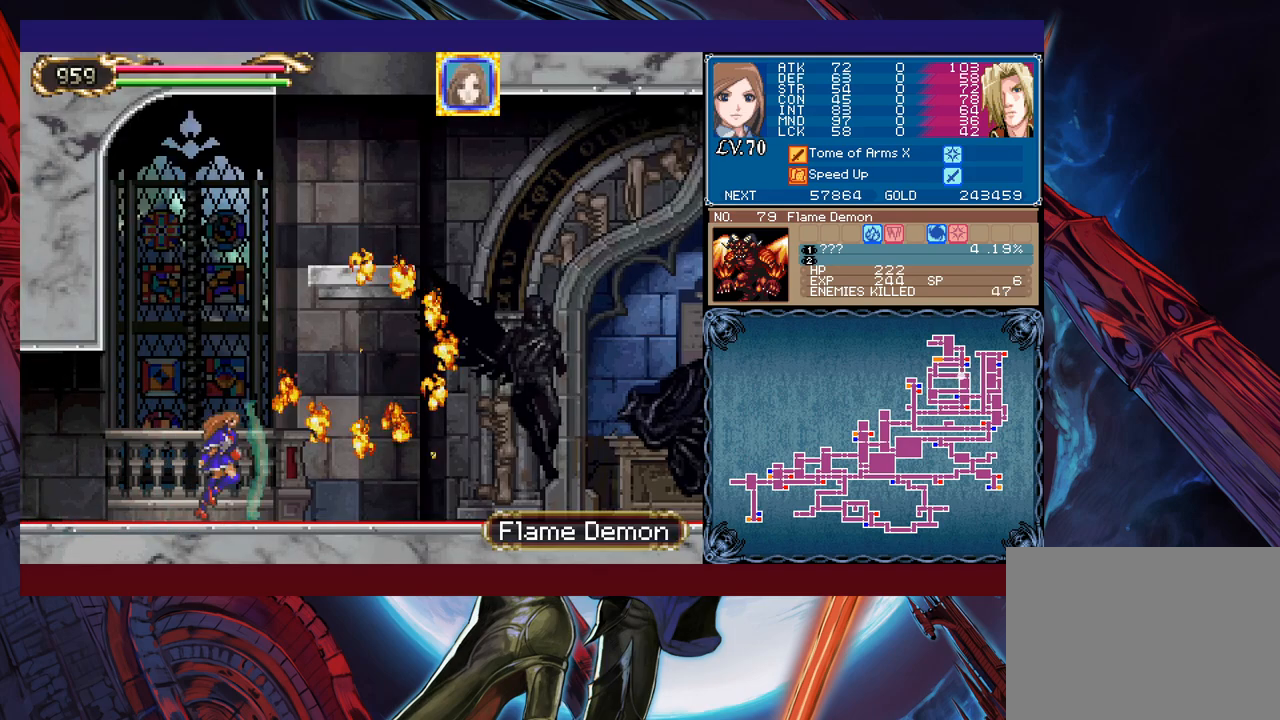
{"buttons": [], "left_stick": "center", "events": [[17, "left_stick", "center"]]}
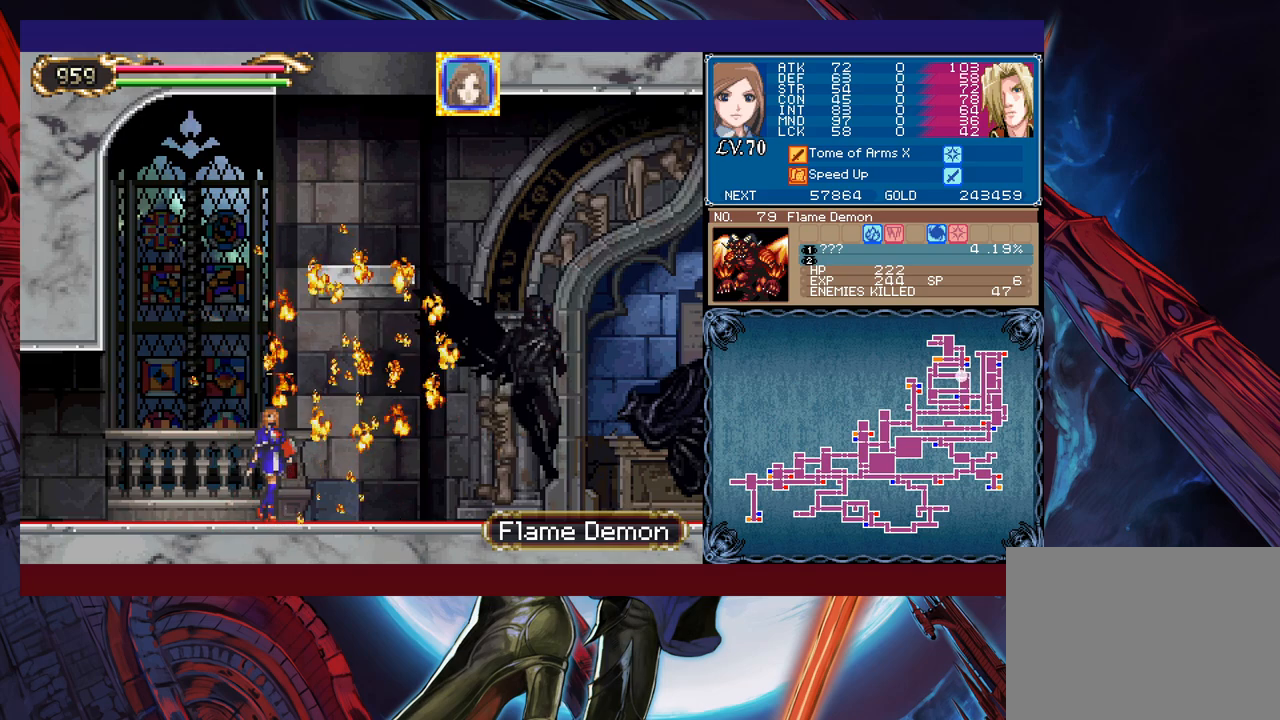
{"buttons": [], "left_stick": "center", "events": []}
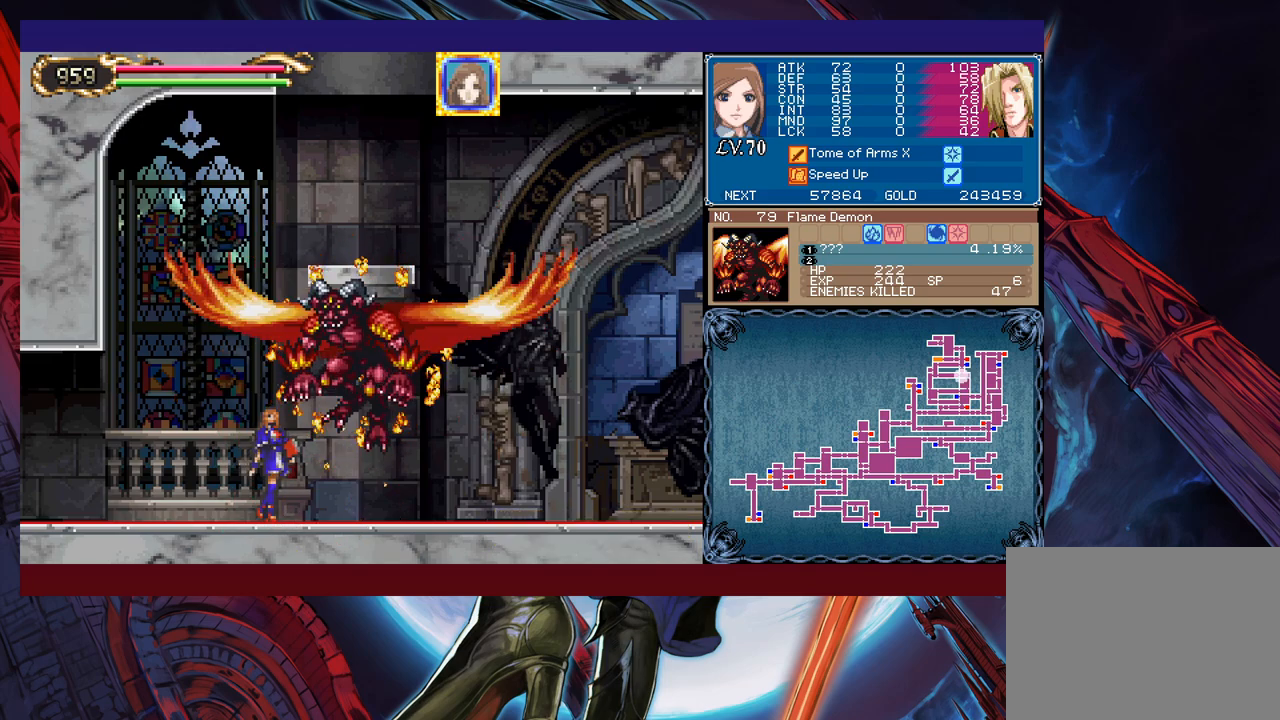
{"buttons": [], "left_stick": "center", "events": [[67, "X", "down"], [183, "X", "up"], [267, "Y", "down"], [333, "left_stick", "down"], [383, "Y", "up"], [433, "left_stick", "right"], [483, "left_stick", "center"]]}
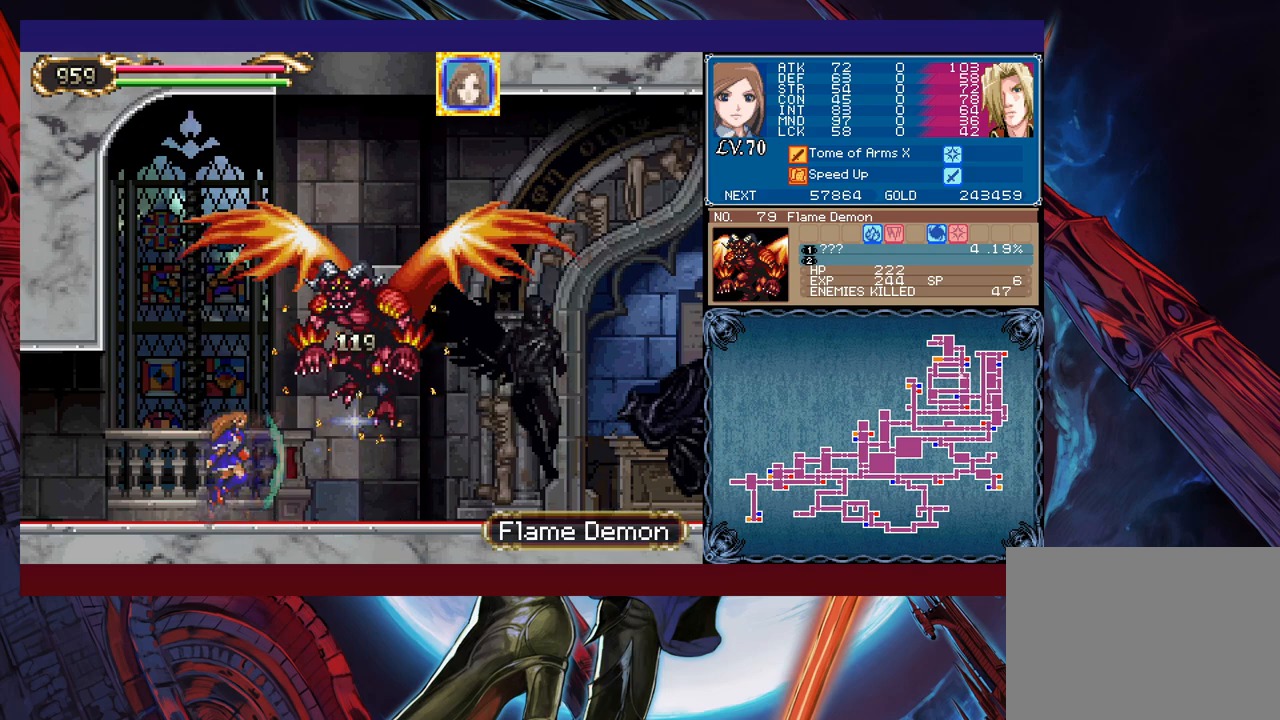
{"buttons": ["B", "X"], "left_stick": "center", "events": [[233, "B", "down"], [483, "X", "down"]]}